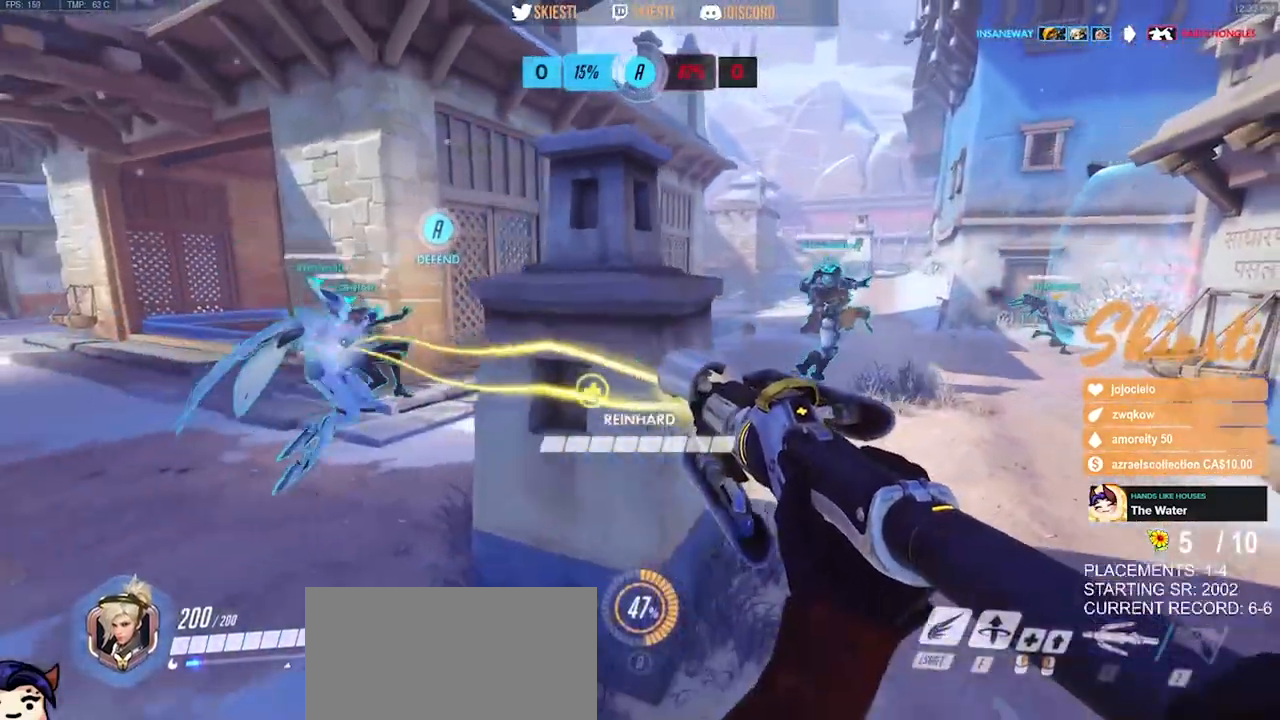
Gameplay with keyboard and mouse; each line is a JSON object with the keys and mouse buttons held at the frame after it. "events" lists presses ("down") and releases ("up") of "a", "ctrl", "d", "e", "q", "s", "shift", "space", "w", "mouse_left", "mouse_wheel", "mouse_right", "mouse_mb4" and "mouse_mb5" between this image and that frame as [ms after this image, input, new state], when the widget could be followed in between. "mouse_left", "mouse_wheel", "mouse_right", "mouse_mb4", "mouse_mb5" = the "left", "wheel", "right", "mb4", "mb5" buttons of the "mouse" list. No other keys are recorded. "wheel" means that the mouse wheel is clicked or scrolled. Mouse movement is not recorded.
{"keys": ["a", "shift"], "mouse": ["left"], "events": [[50, "mouse_right", "up"], [50, "s", "up"], [333, "shift", "down"]]}
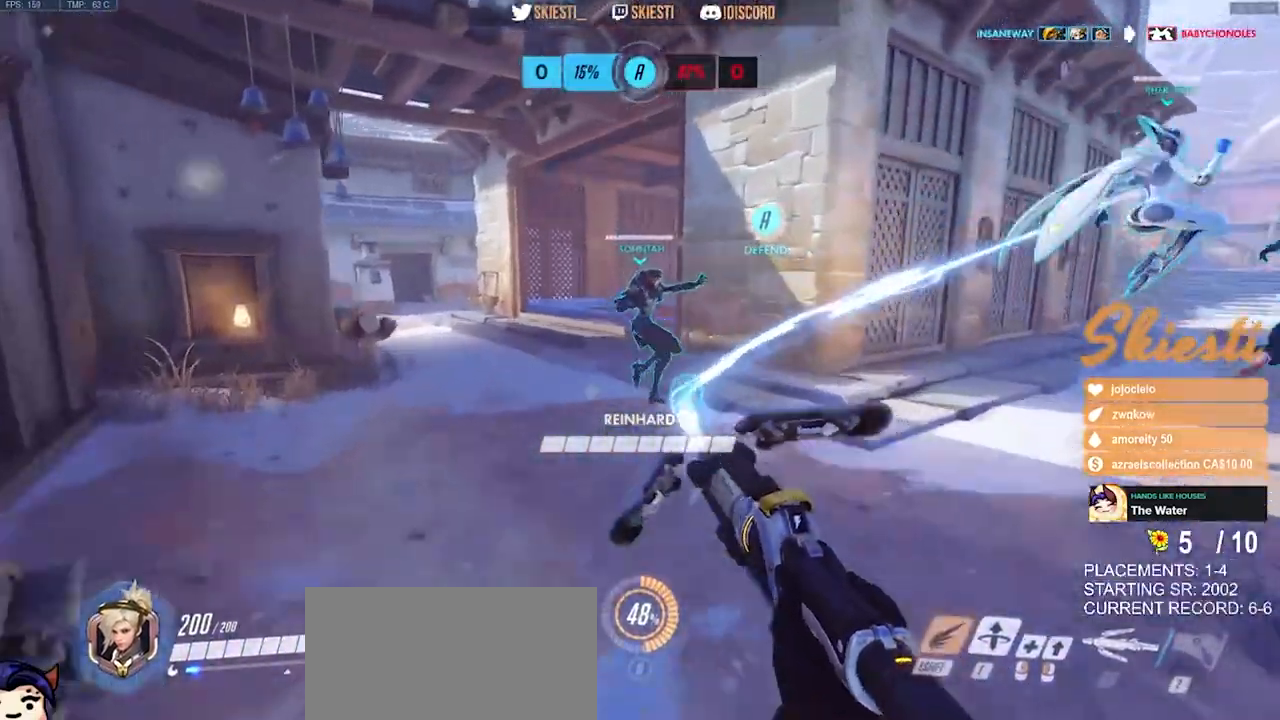
{"keys": ["a"], "mouse": [], "events": [[50, "space", "down"], [200, "mouse_left", "up"], [267, "mouse_right", "down"], [300, "space", "up"], [400, "shift", "up"], [500, "mouse_right", "up"]]}
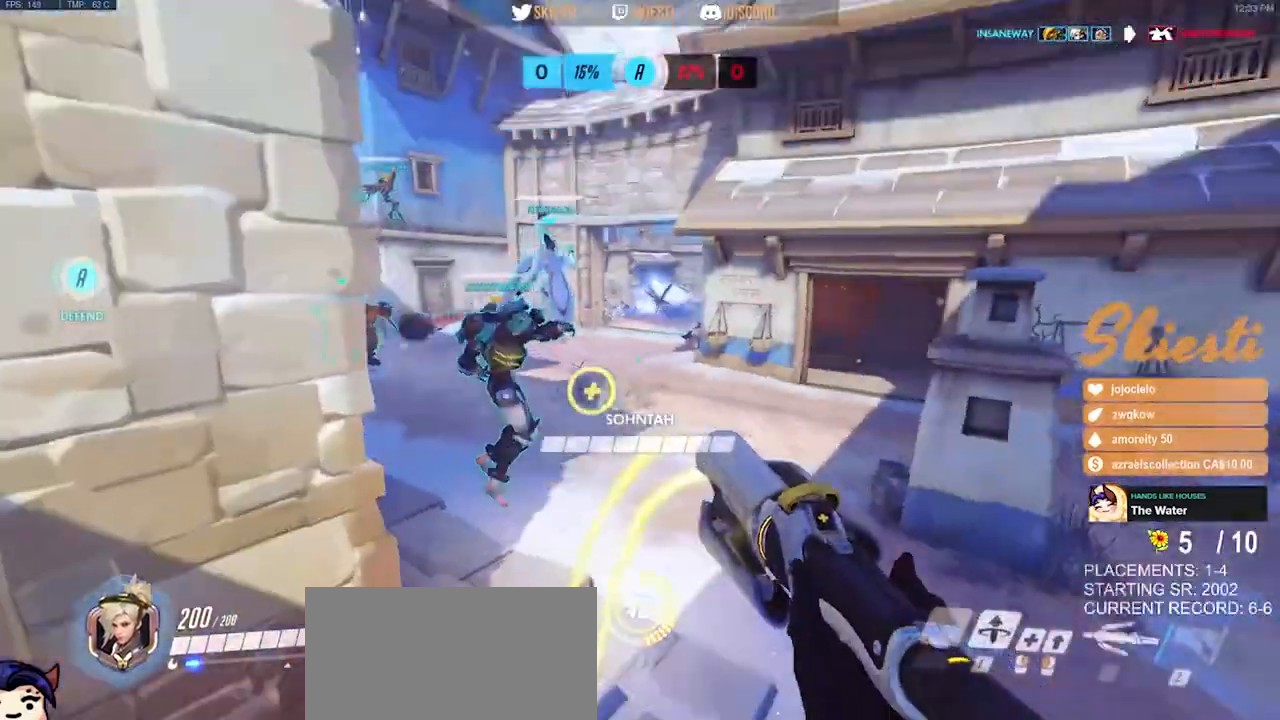
{"keys": ["a", "w"], "mouse": ["left"]}
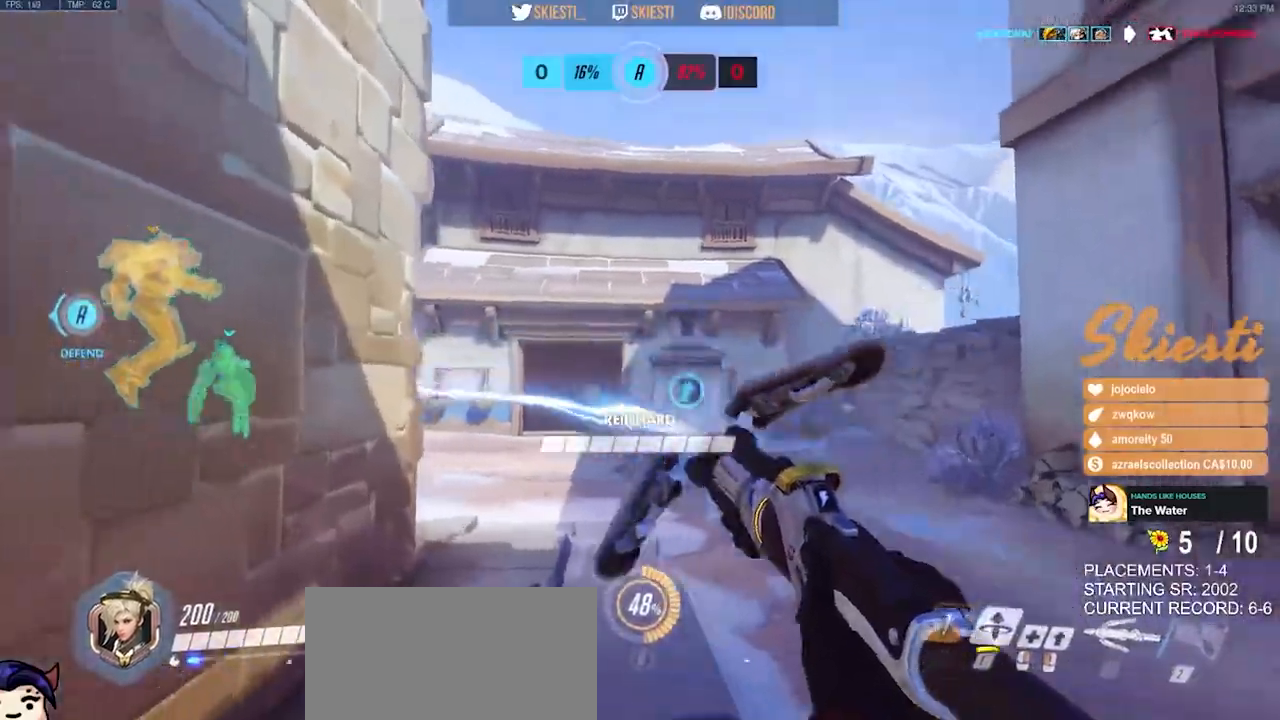
{"keys": ["d", "w"], "mouse": ["left"], "events": [[117, "a", "up"], [167, "d", "down"]]}
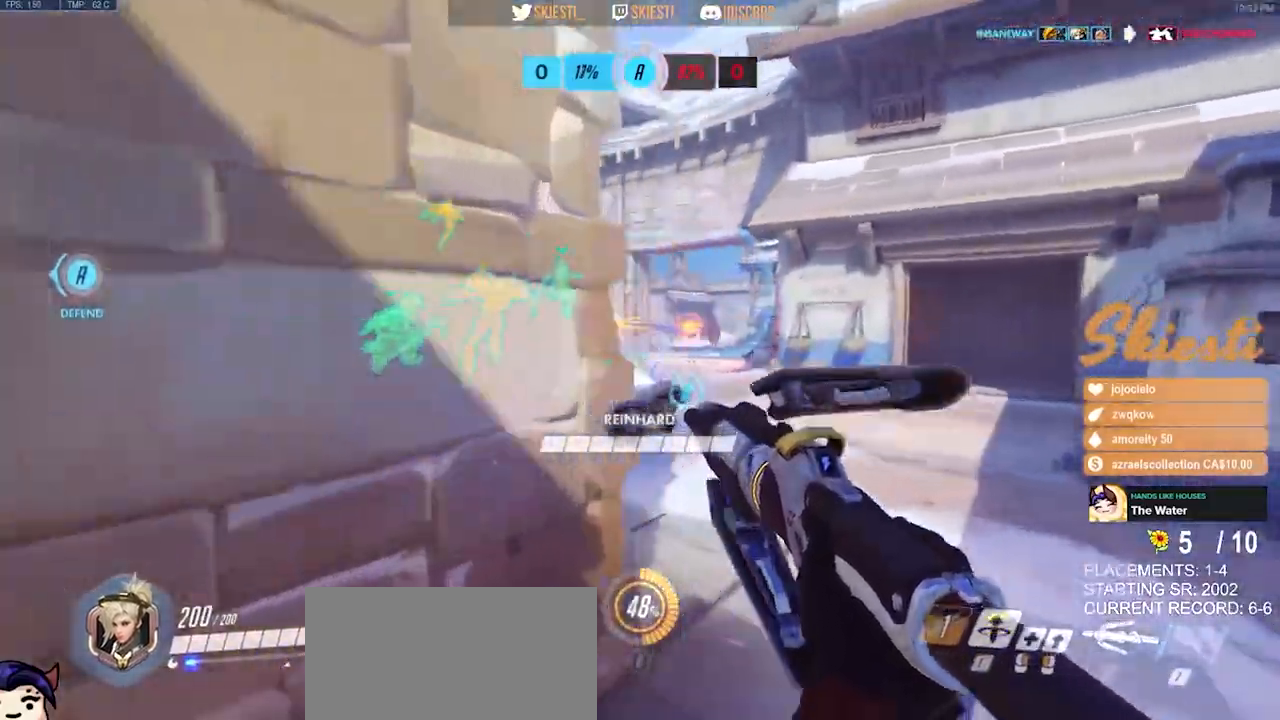
{"keys": ["d", "space", "w"], "mouse": ["left"], "events": [[300, "space", "down"]]}
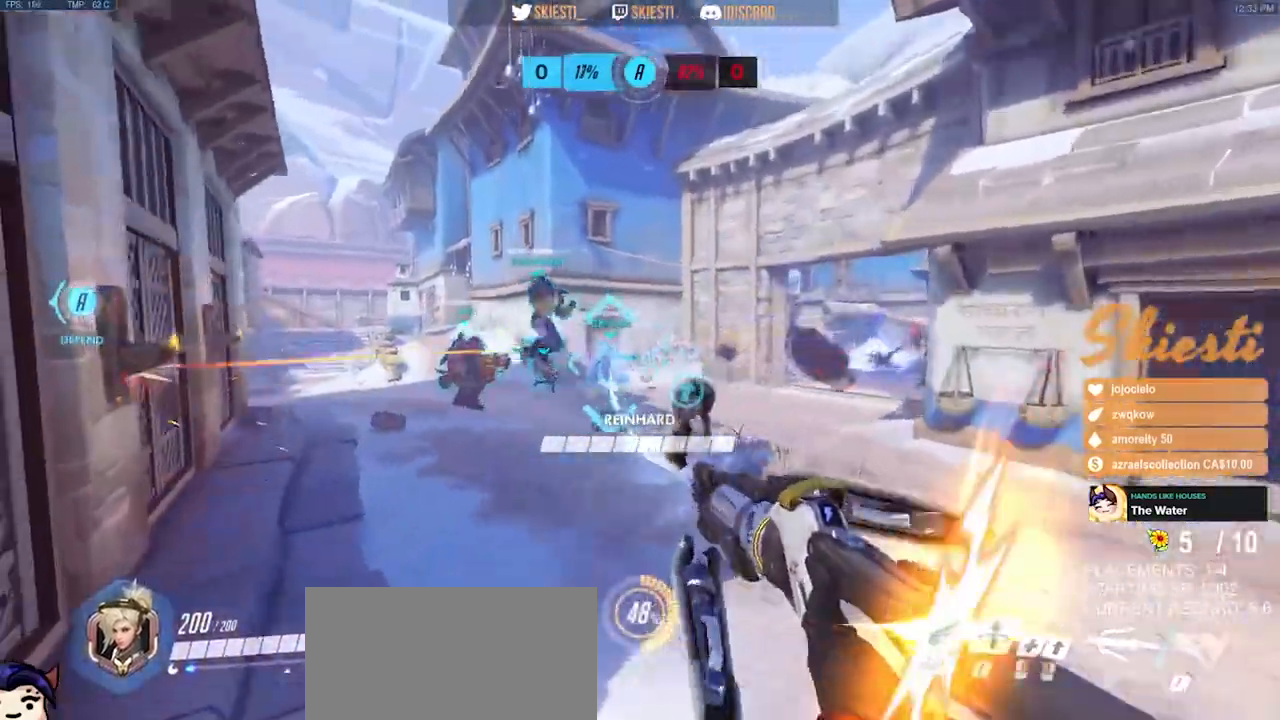
{"keys": ["d"], "mouse": ["left"], "events": [[117, "shift", "down"], [133, "space", "up"], [183, "shift", "up"], [250, "w", "up"]]}
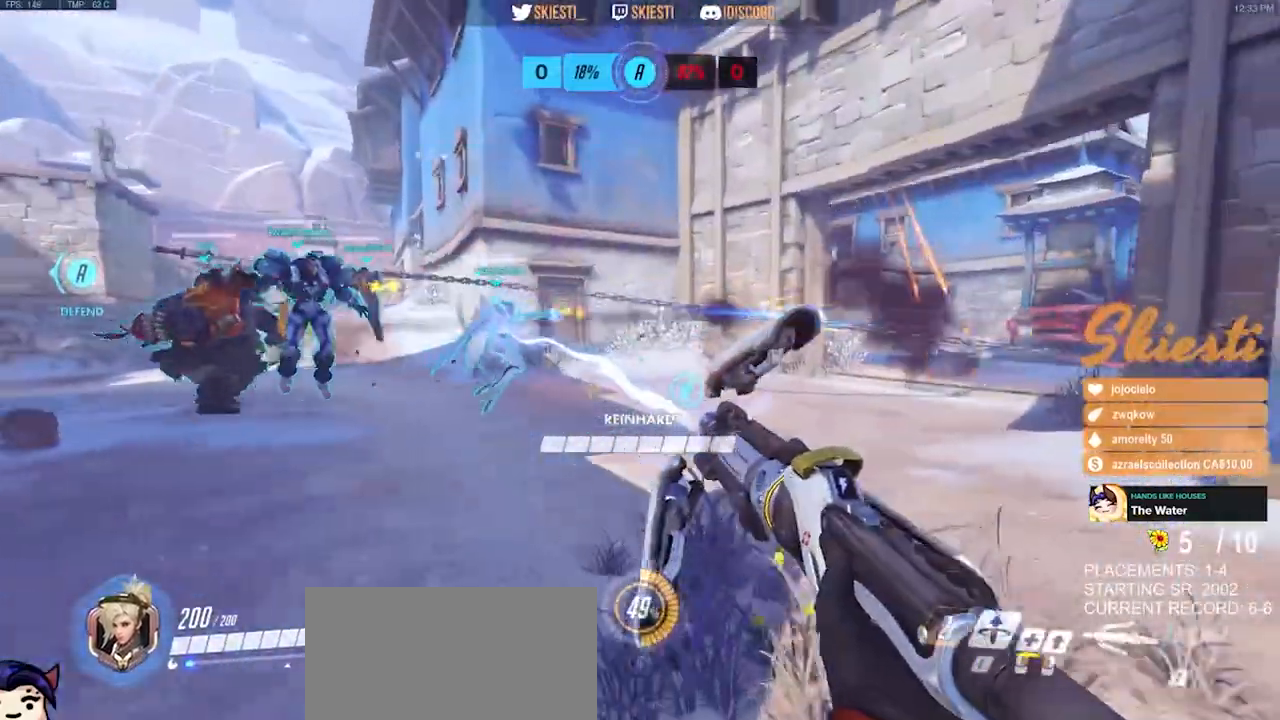
{"keys": ["d", "s"], "mouse": ["left"], "events": [[100, "space", "down"], [267, "space", "up"], [350, "s", "down"]]}
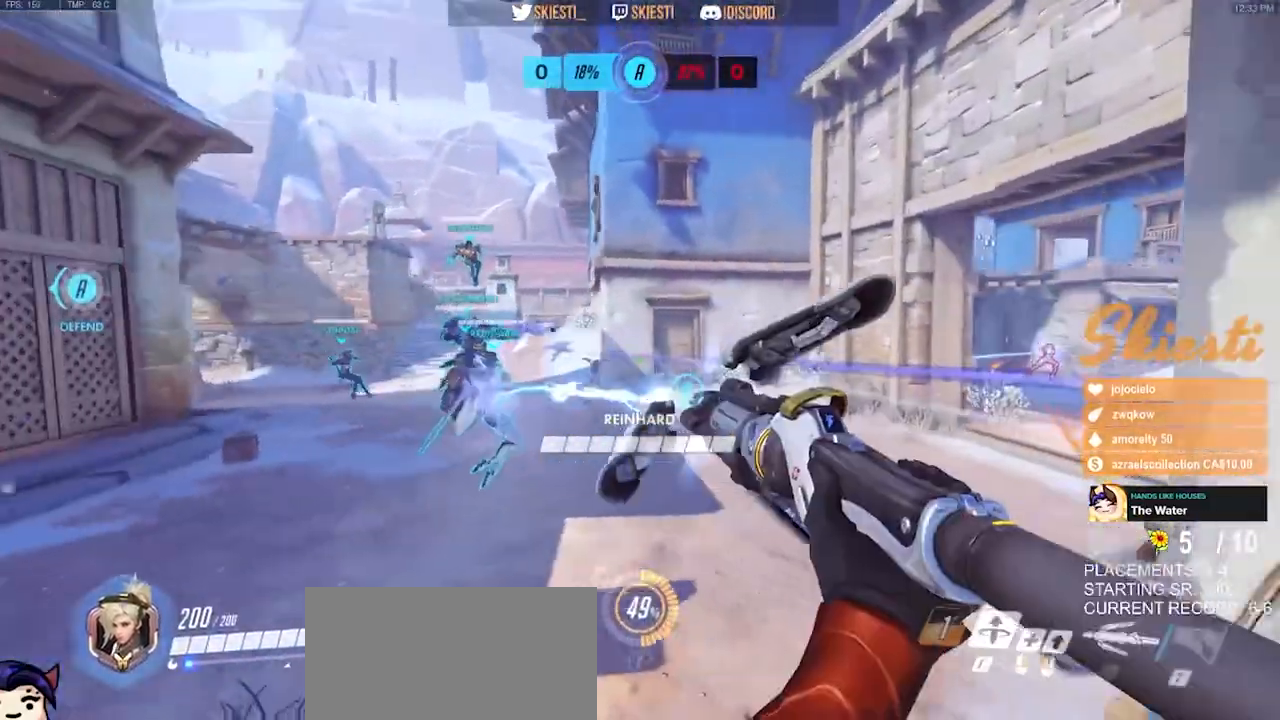
{"keys": ["d", "s"], "mouse": ["left"], "events": []}
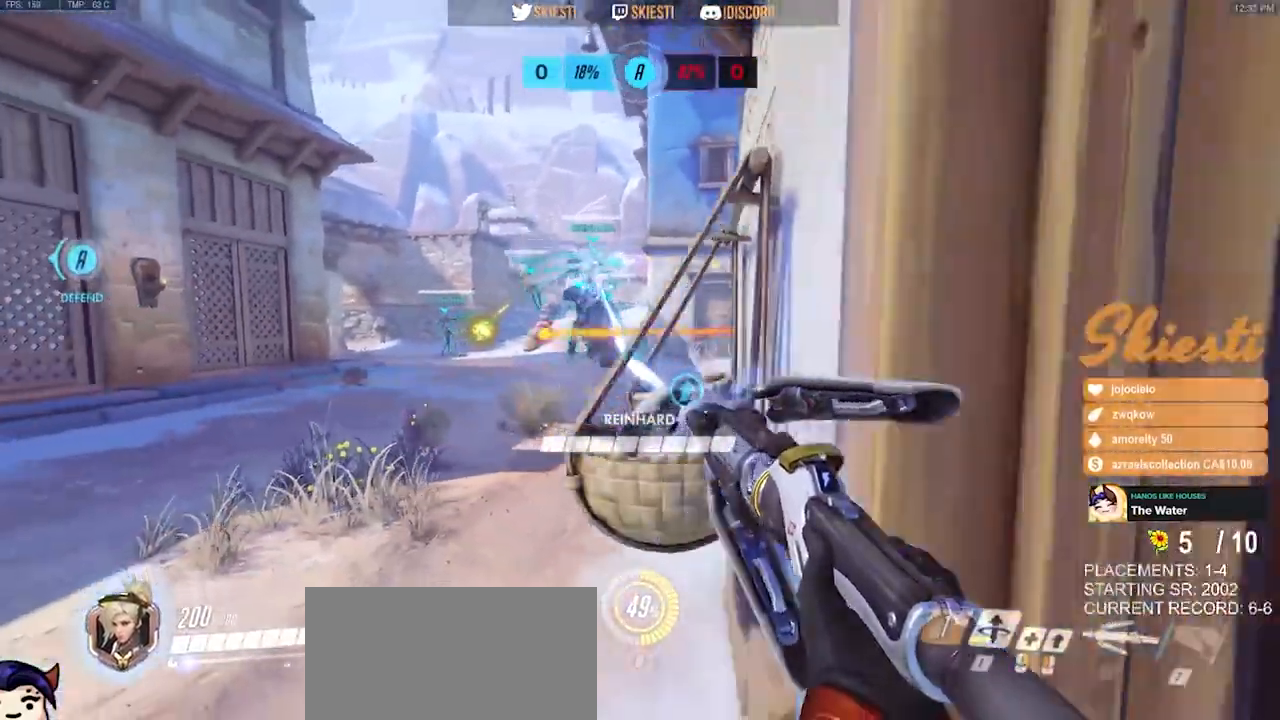
{"keys": ["a", "w"], "mouse": ["left"], "events": [[67, "a", "down"], [167, "d", "up"], [183, "s", "up"], [350, "w", "down"]]}
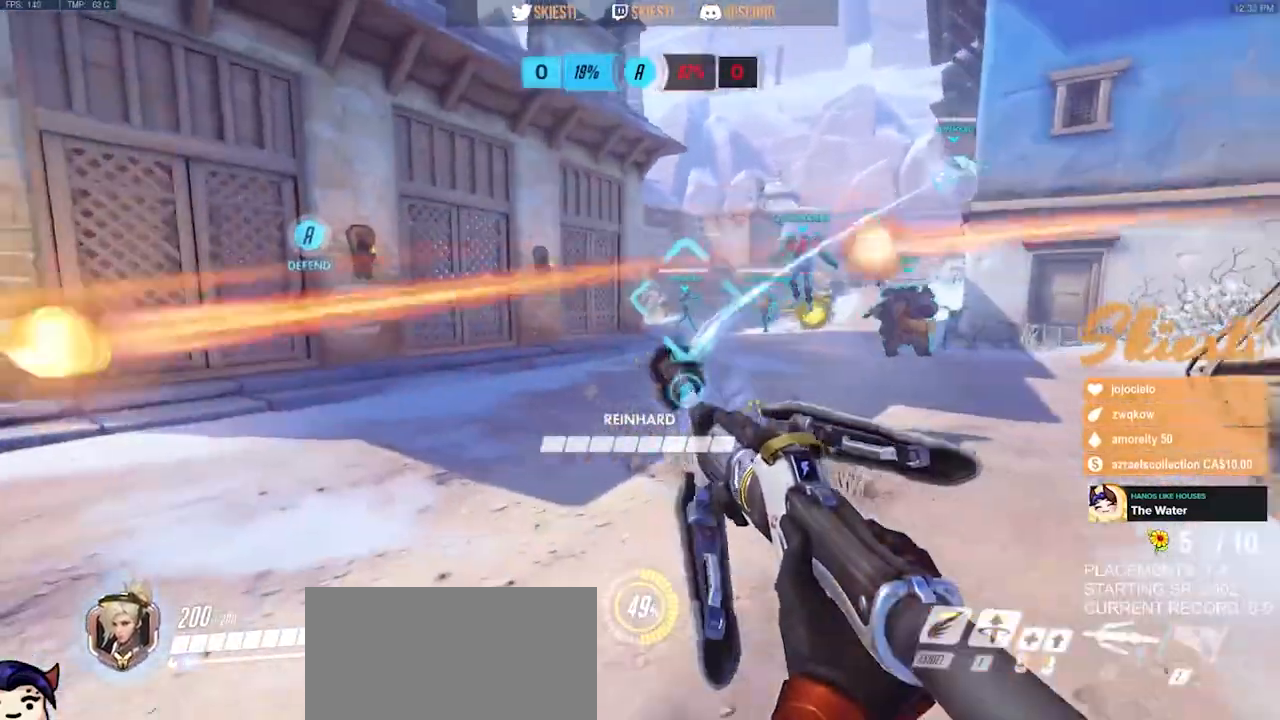
{"keys": ["d", "s"], "mouse": ["left"], "events": [[133, "w", "up"], [200, "a", "up"], [200, "d", "down"], [350, "s", "down"]]}
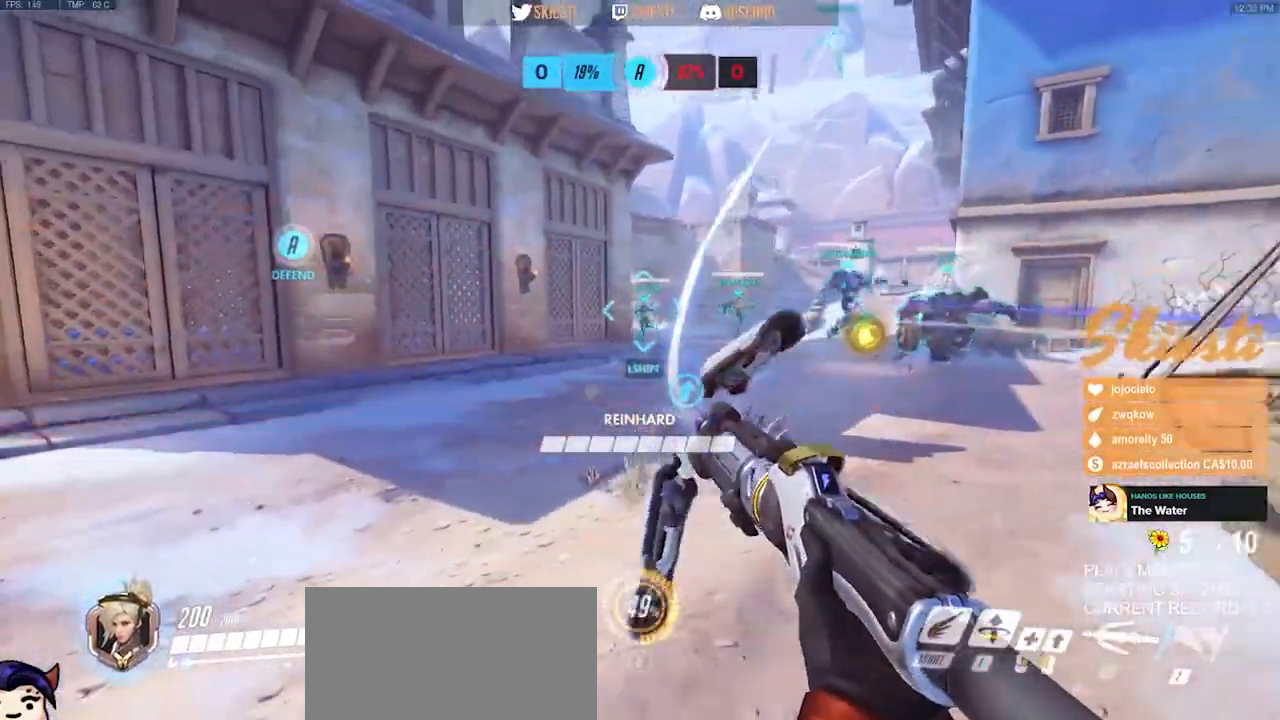
{"keys": ["a", "shift", "space"], "mouse": ["left"], "events": [[150, "space", "down"], [167, "a", "down"], [217, "d", "up"], [250, "shift", "down"], [350, "s", "up"]]}
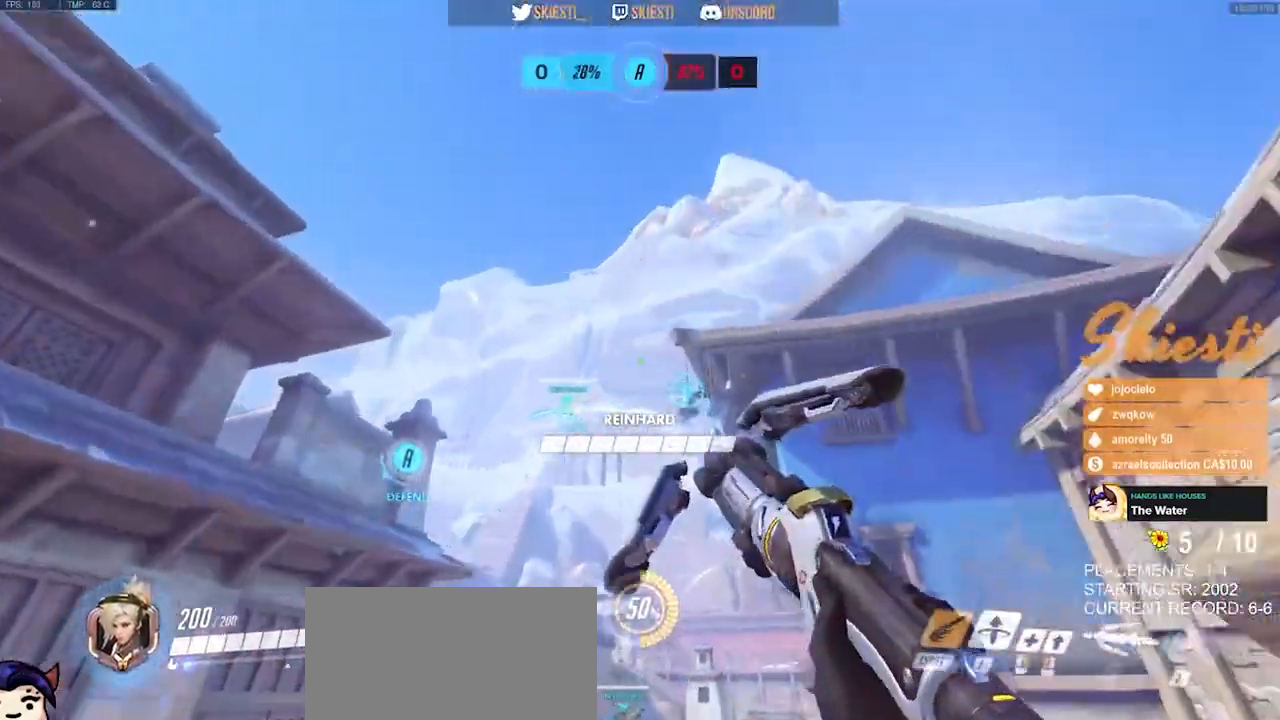
{"keys": ["a", "shift"], "mouse": ["left"], "events": [[150, "space", "up"]]}
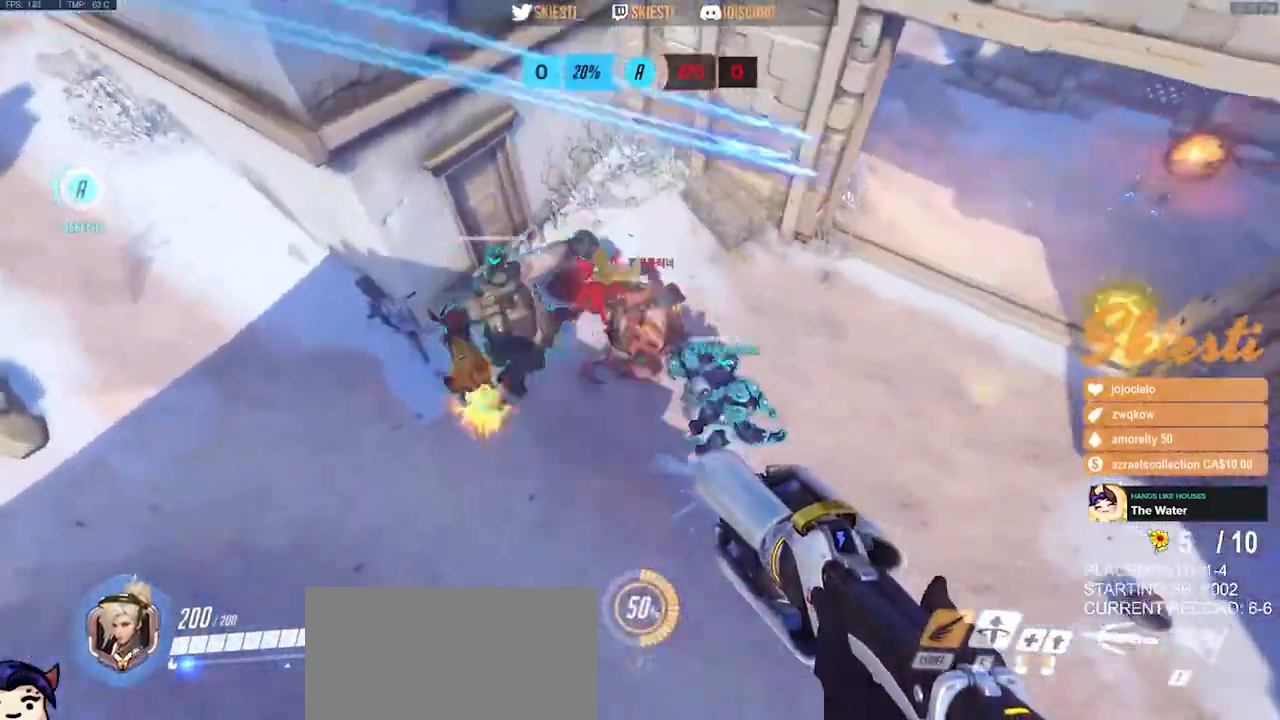
{"keys": ["a", "s", "shift", "space"], "mouse": ["left"], "events": [[150, "mouse_right", "down"], [167, "s", "down"], [183, "space", "down"], [383, "mouse_right", "up"]]}
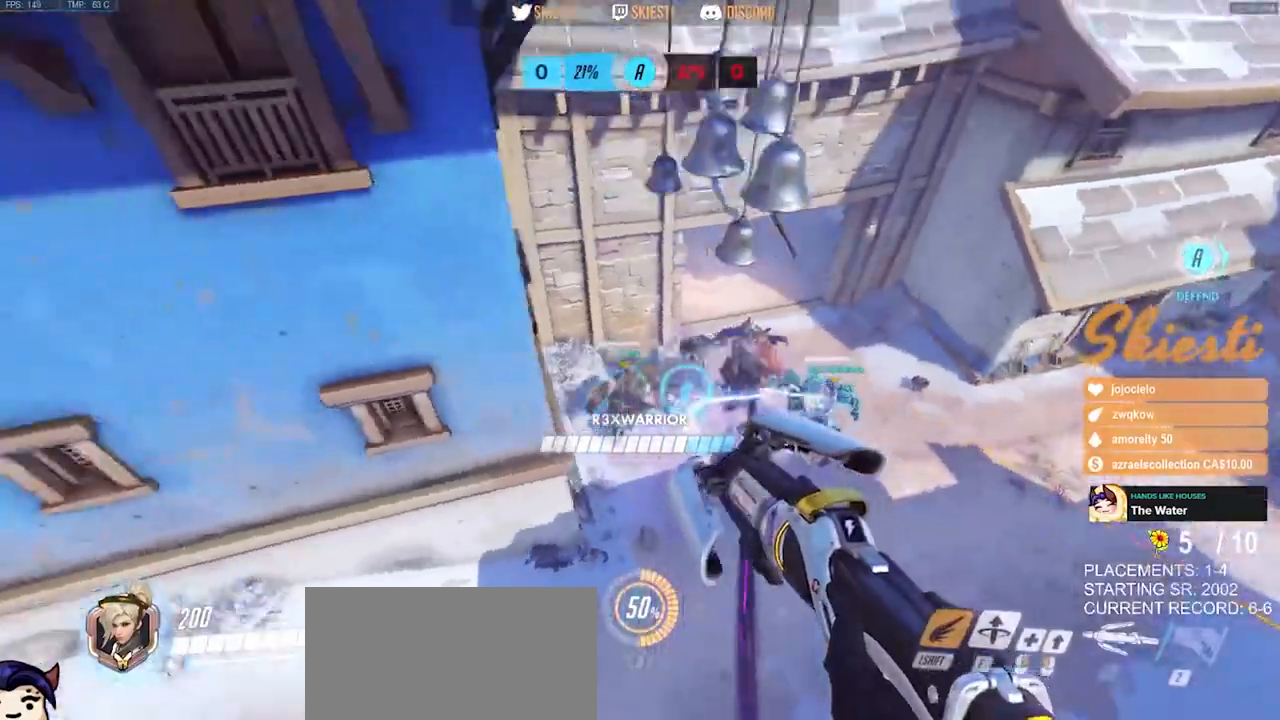
{"keys": ["s", "space"], "mouse": ["left", "right"], "events": [[83, "a", "up"], [83, "shift", "up"], [117, "mouse_left", "up"], [183, "mouse_left", "down"], [433, "mouse_right", "down"]]}
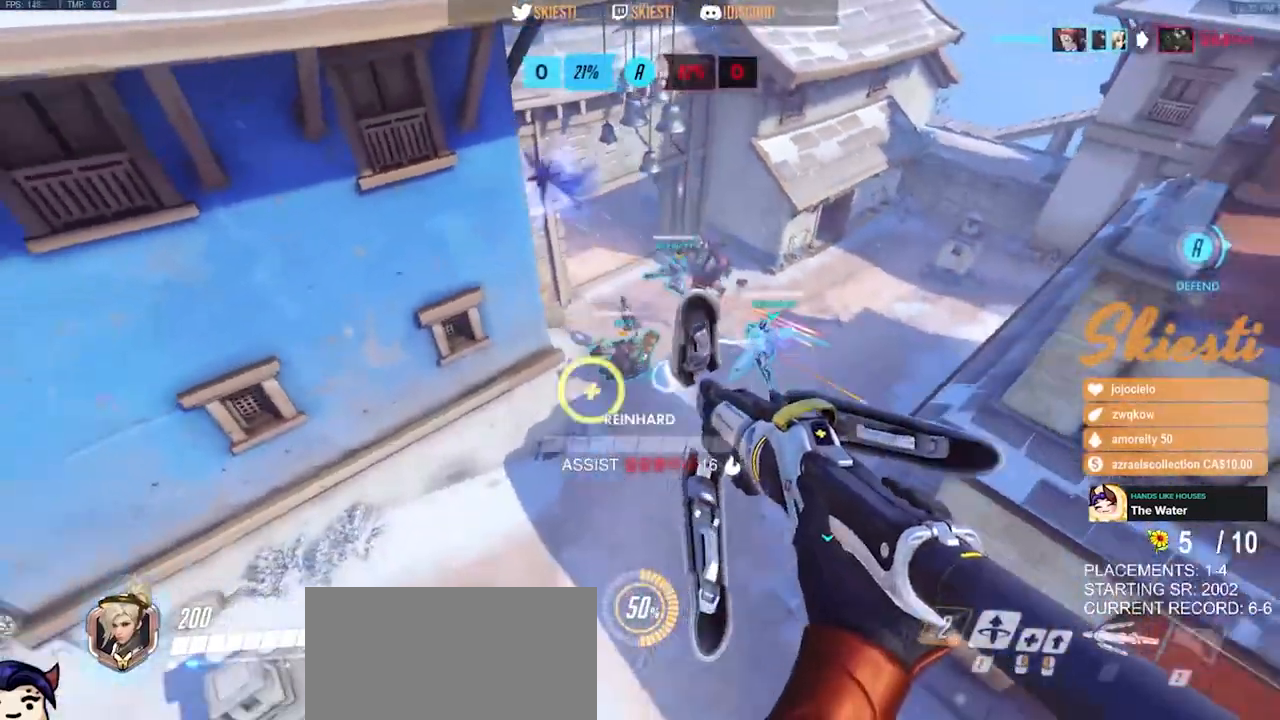
{"keys": ["s"], "mouse": ["left", "right"]}
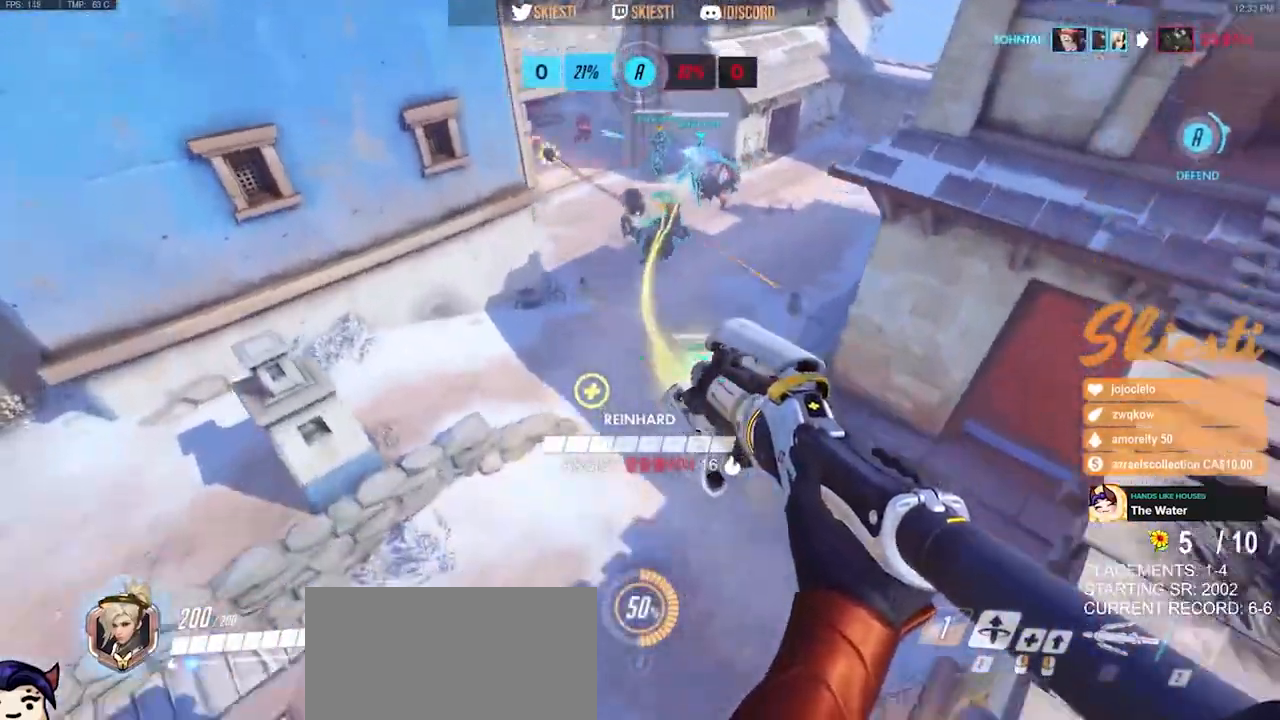
{"keys": ["a", "s", "space"], "mouse": ["left"], "events": [[17, "mouse_right", "up"], [483, "a", "down"], [483, "space", "down"]]}
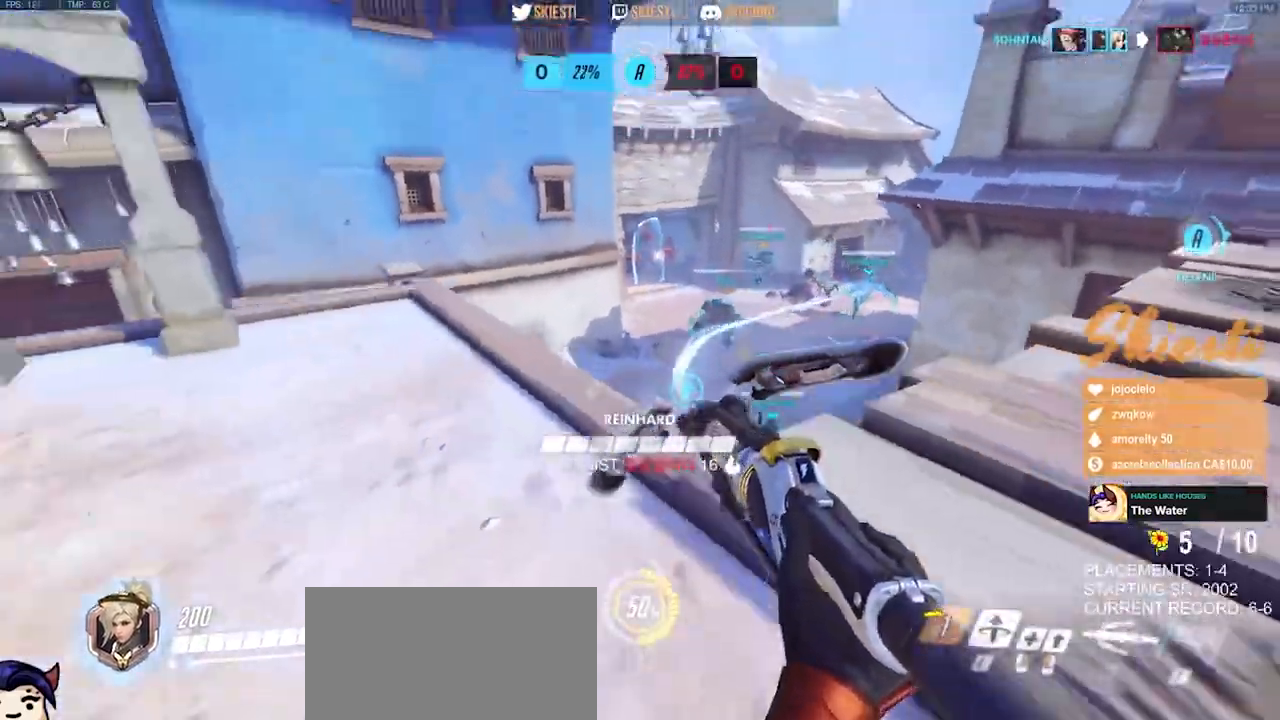
{"keys": ["s", "shift"], "mouse": ["left"], "events": [[250, "a", "up"], [267, "space", "up"], [317, "shift", "down"]]}
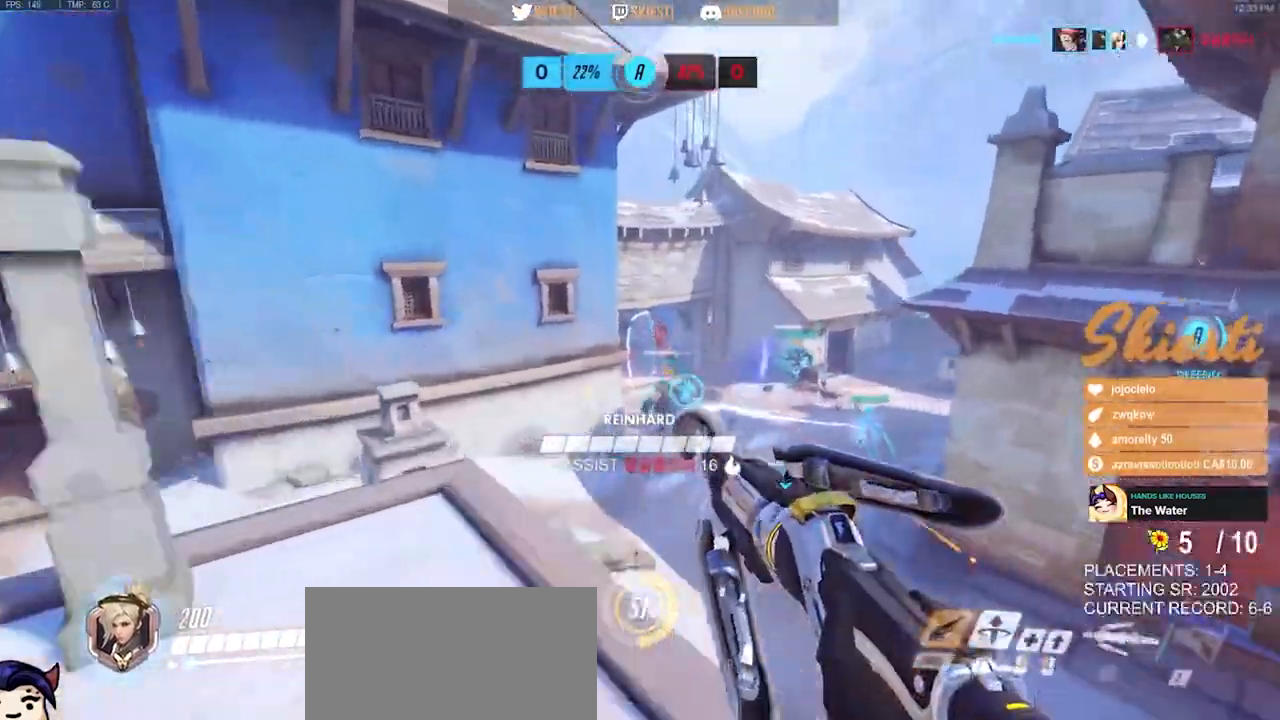
{"keys": ["d"], "mouse": ["left"], "events": [[17, "s", "up"], [150, "space", "down"], [200, "shift", "up"], [217, "d", "down"], [283, "space", "up"]]}
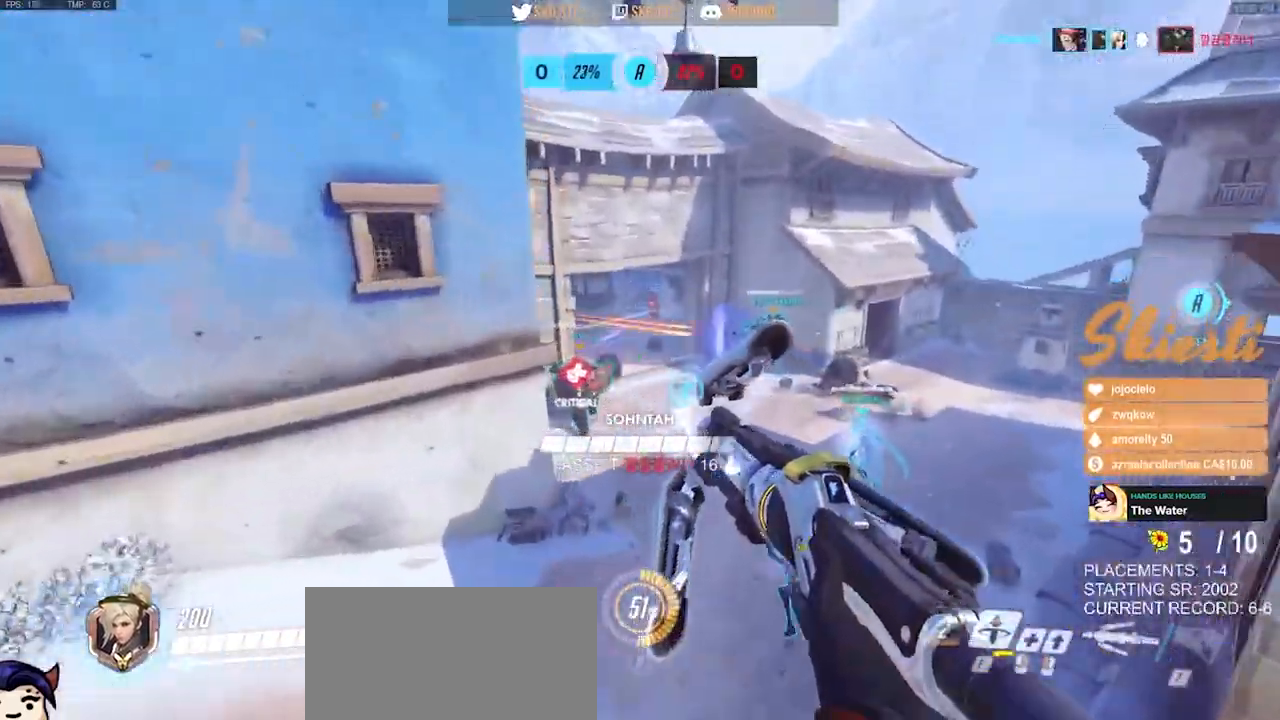
{"keys": ["a", "s"], "mouse": ["right"], "events": [[100, "s", "down"], [167, "mouse_left", "up"], [217, "mouse_right", "down"], [450, "a", "down"], [450, "d", "up"]]}
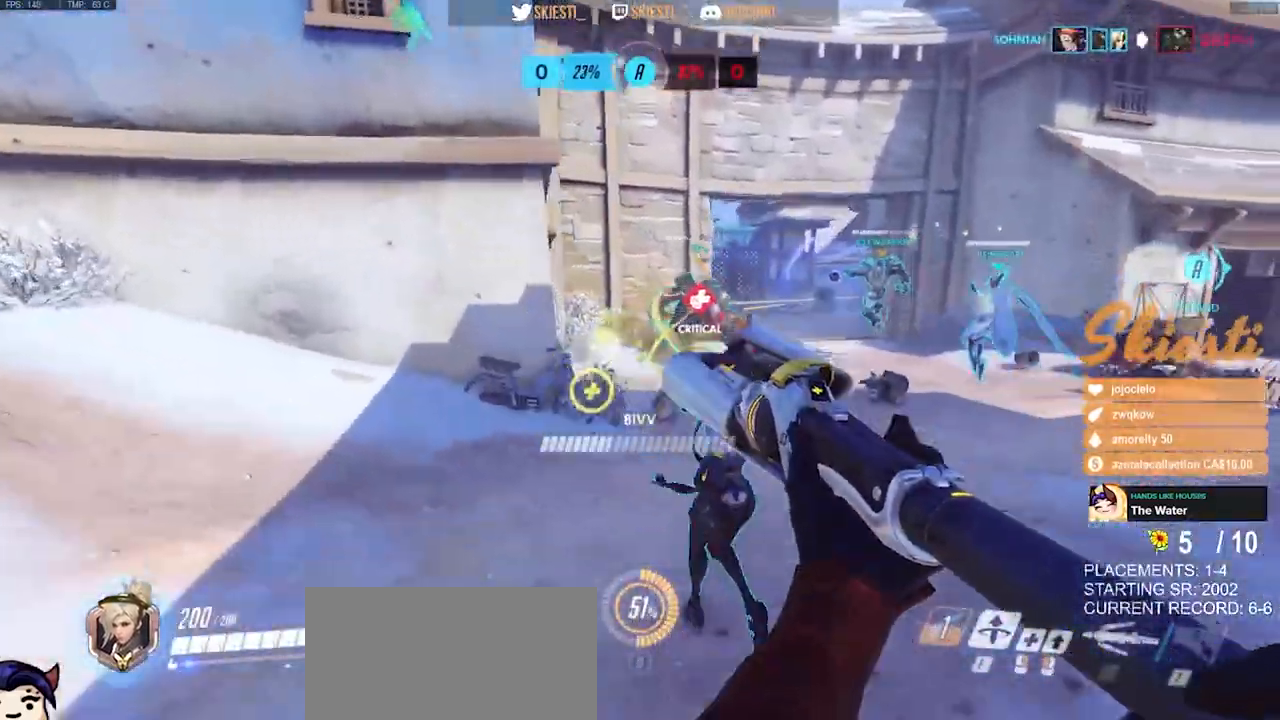
{"keys": ["a", "s"], "mouse": ["right"], "events": [[200, "space", "down"], [417, "space", "up"]]}
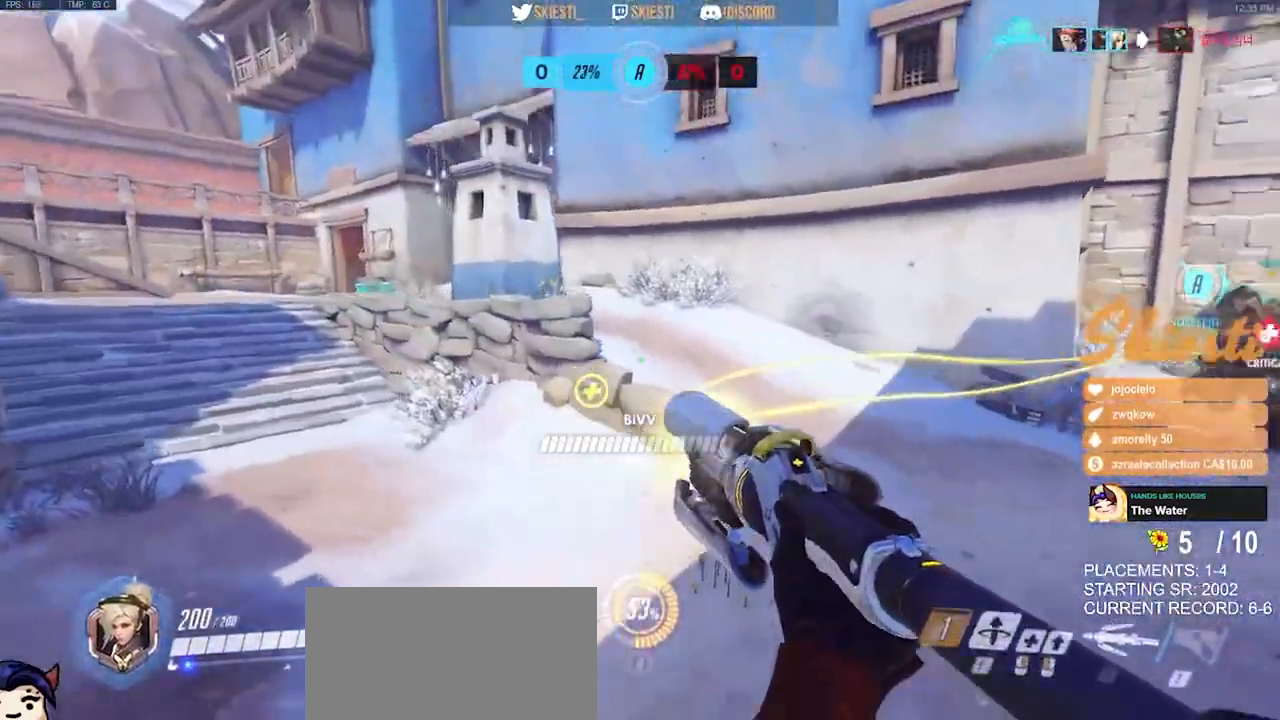
{"keys": ["s"], "mouse": ["right"], "events": [[450, "a", "up"]]}
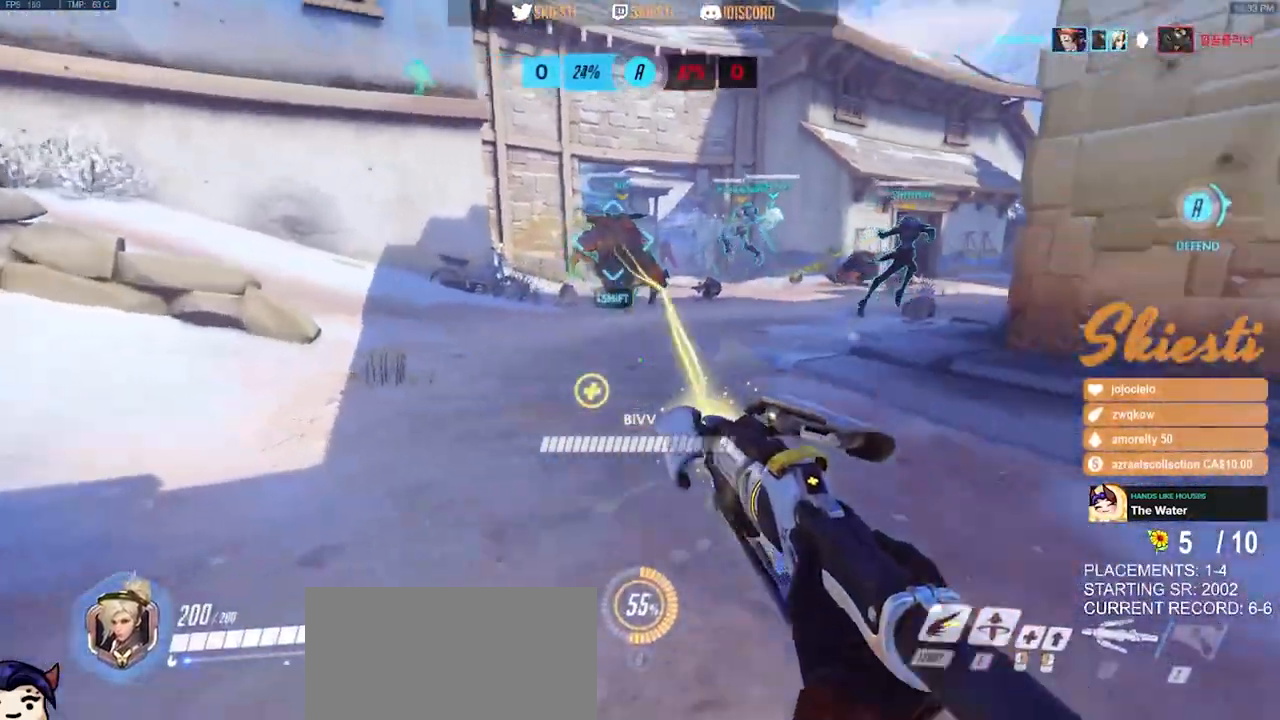
{"keys": ["ctrl", "shift"], "mouse": ["right"], "events": [[117, "ctrl", "down"], [117, "shift", "down"], [183, "s", "up"]]}
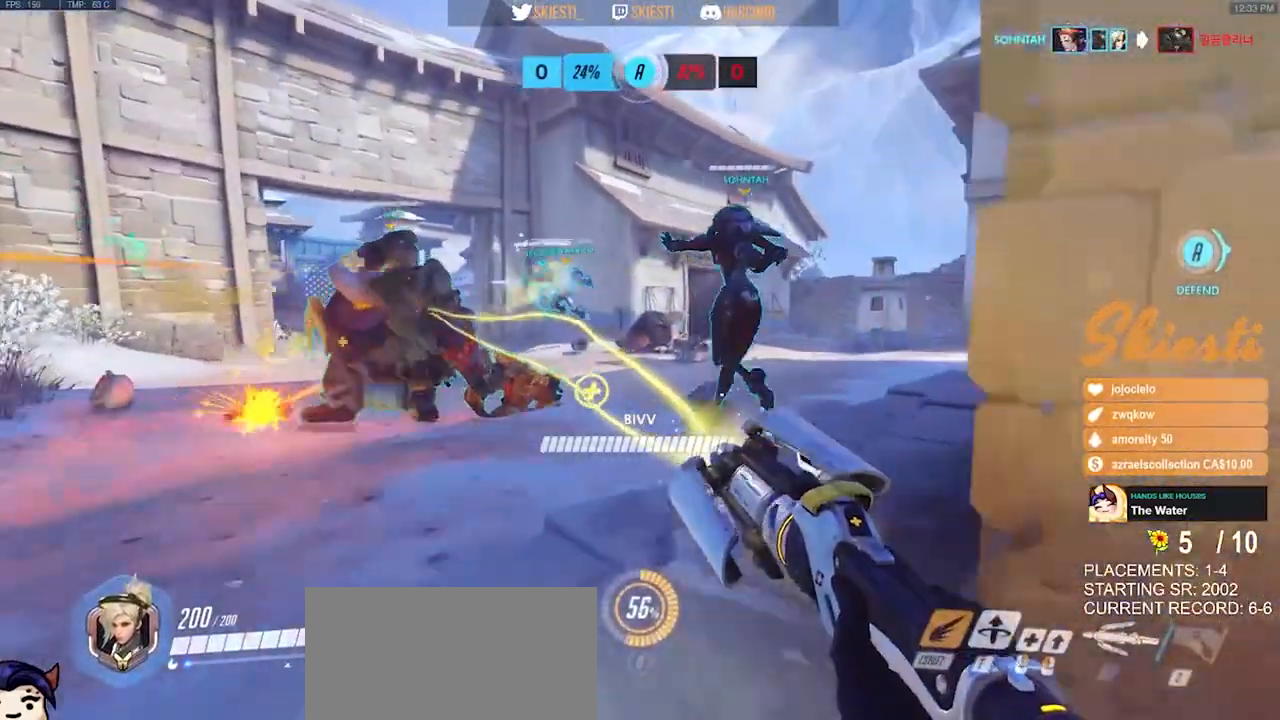
{"keys": ["ctrl", "d", "shift", "space"], "mouse": [], "events": [[150, "space", "down"], [167, "d", "down"], [283, "mouse_left", "down"], [483, "mouse_left", "up"], [483, "mouse_right", "up"]]}
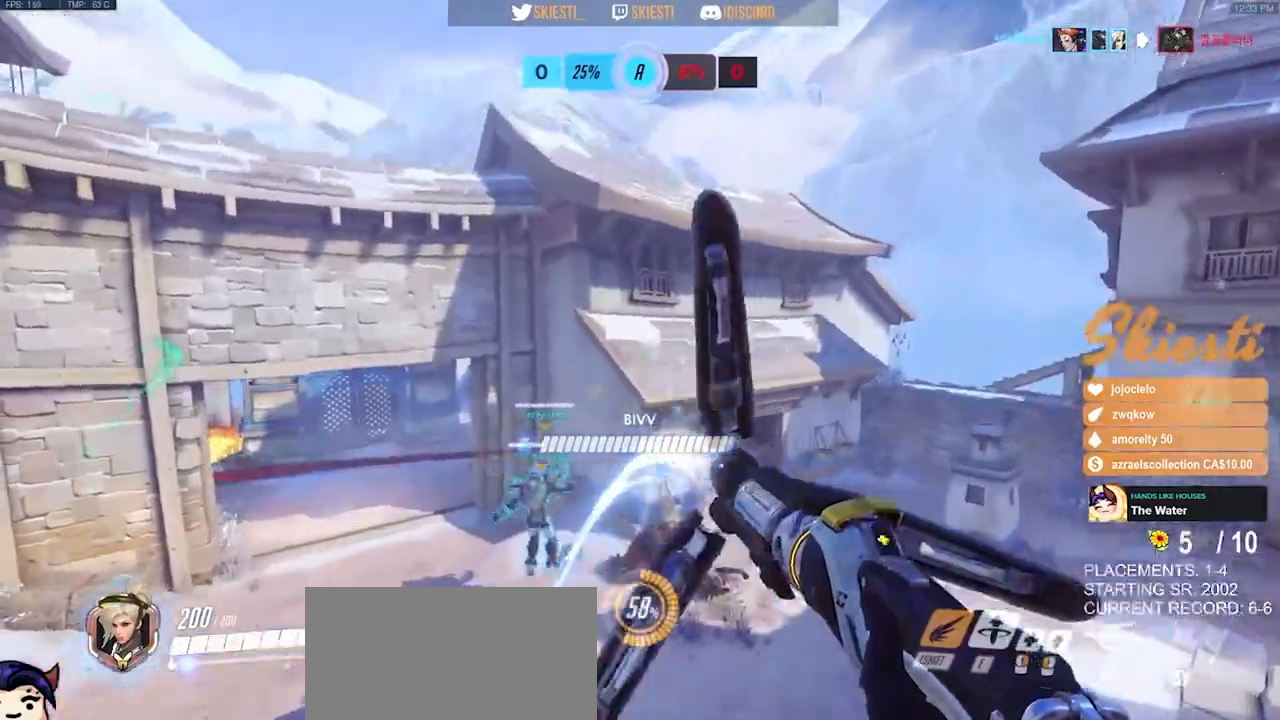
{"keys": ["d", "w"], "mouse": ["right"], "events": [[50, "mouse_right", "down"], [250, "ctrl", "up"], [267, "shift", "up"], [350, "space", "up"], [450, "w", "down"]]}
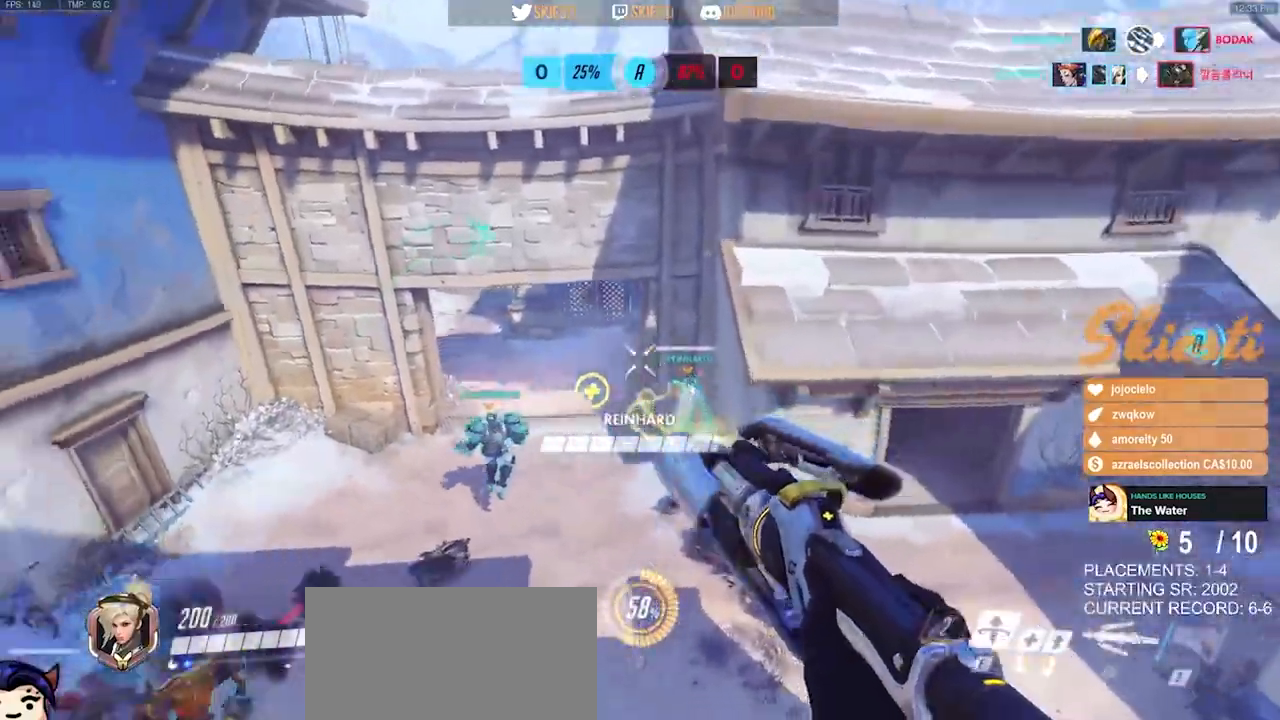
{"keys": ["d", "w"], "mouse": ["left", "right"], "events": [[17, "mouse_left", "down"]]}
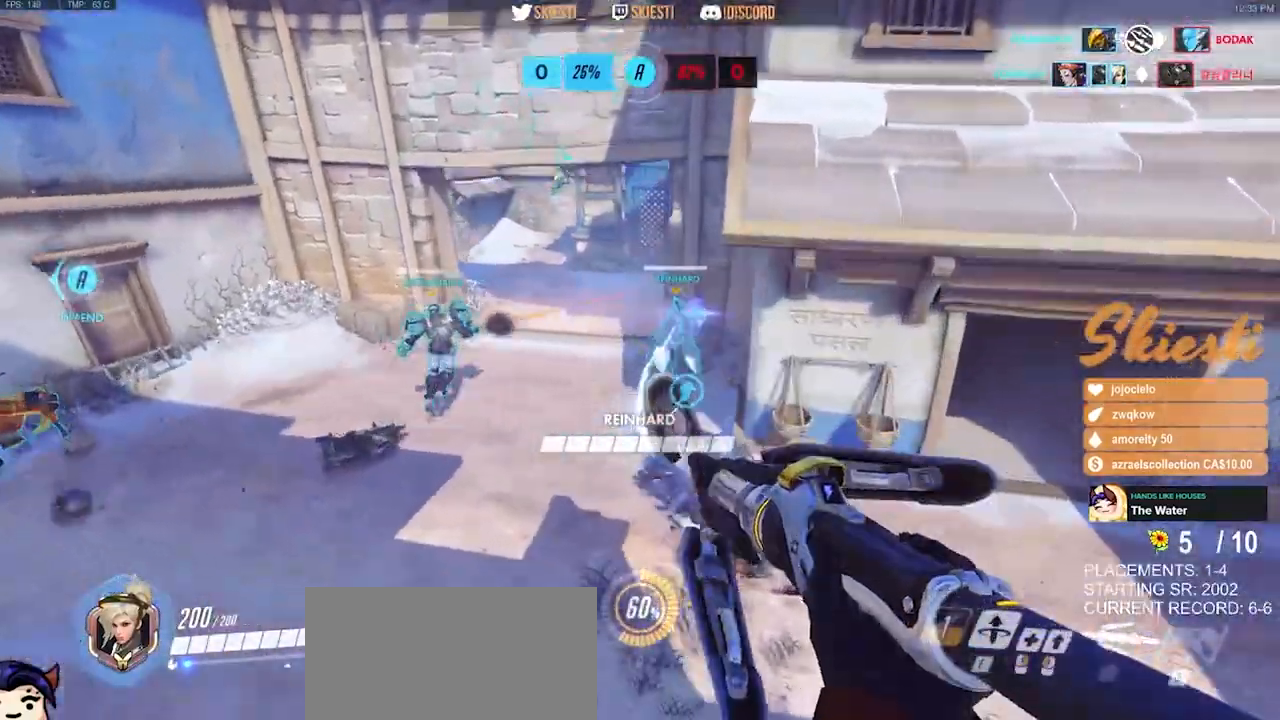
{"keys": ["a", "space", "w"], "mouse": ["left", "right"], "events": [[150, "mouse_right", "up"], [400, "d", "up"], [417, "mouse_right", "down"], [450, "a", "down"], [500, "space", "down"]]}
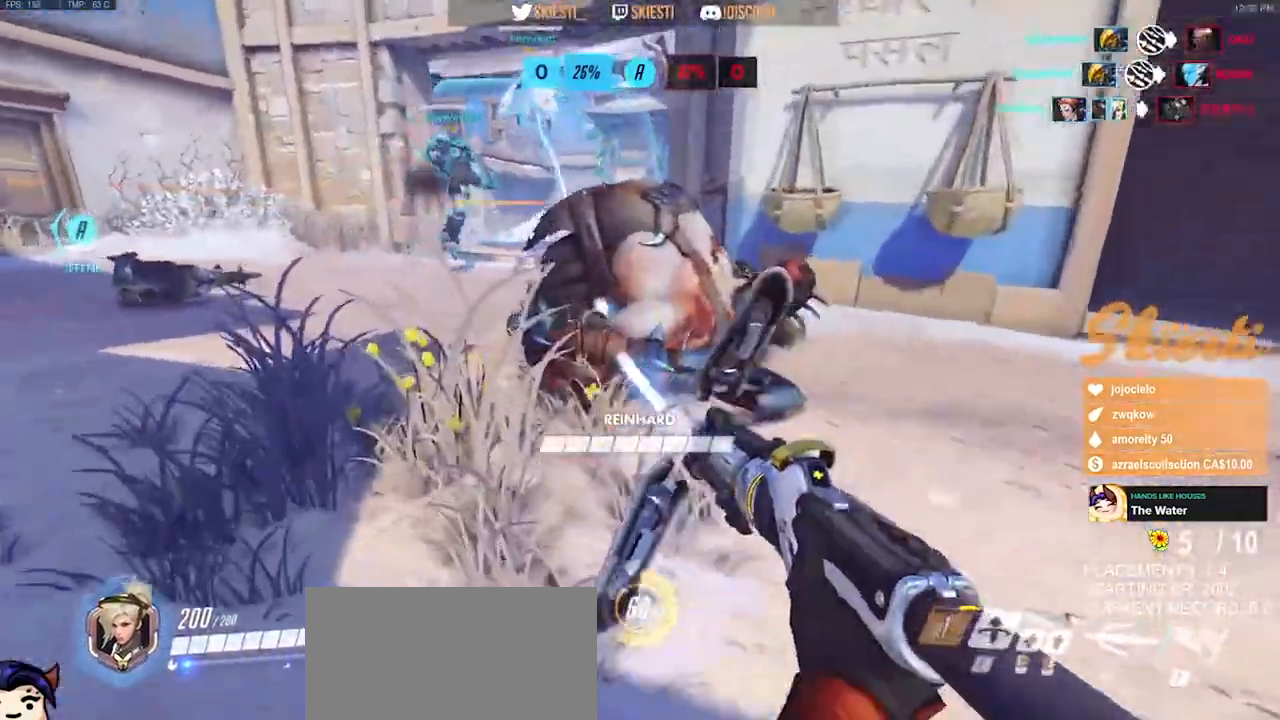
{"keys": ["a", "s"], "mouse": ["left"], "events": [[233, "mouse_right", "up"], [233, "w", "up"], [317, "space", "up"], [483, "s", "down"]]}
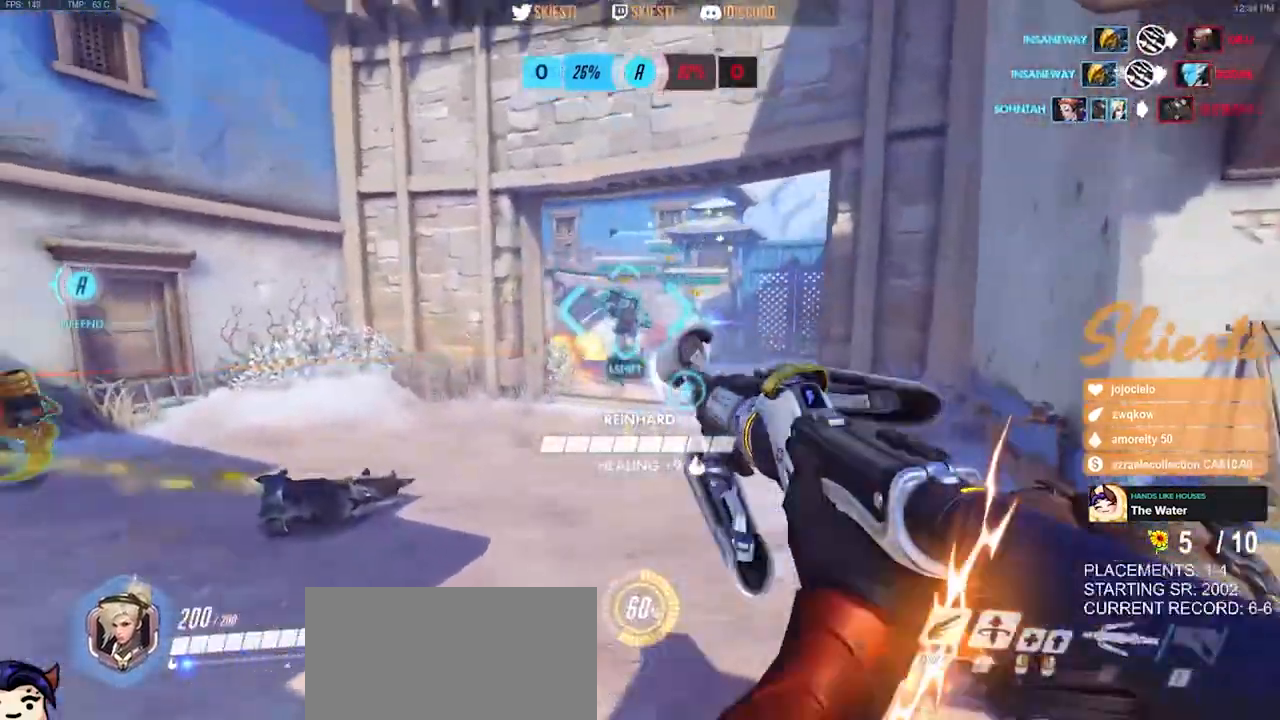
{"keys": ["a", "shift", "space", "w"], "mouse": ["left"], "events": [[100, "s", "up"], [117, "shift", "down"], [383, "w", "down"], [400, "space", "down"]]}
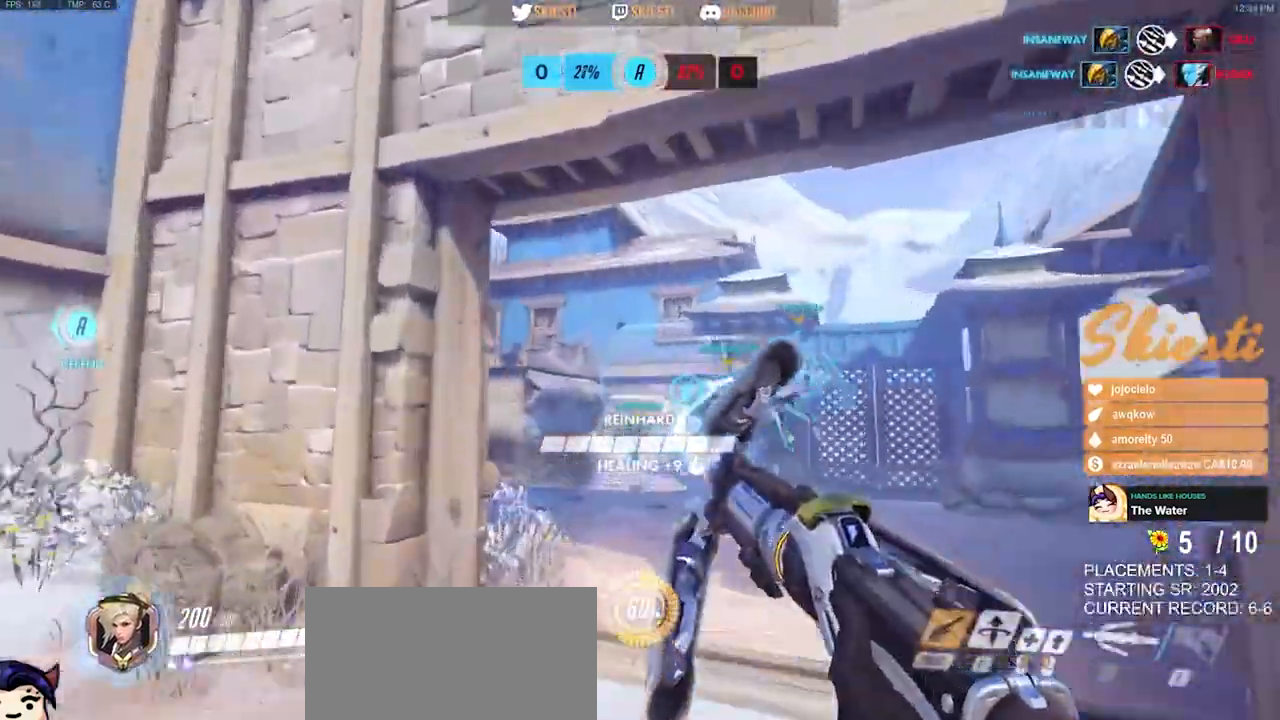
{"keys": ["s"], "mouse": ["left"], "events": [[17, "shift", "up"], [33, "w", "up"], [50, "mouse_left", "up"], [50, "space", "up"], [117, "mouse_right", "down"], [267, "s", "down"], [367, "mouse_left", "down"], [417, "a", "up"], [483, "mouse_right", "up"]]}
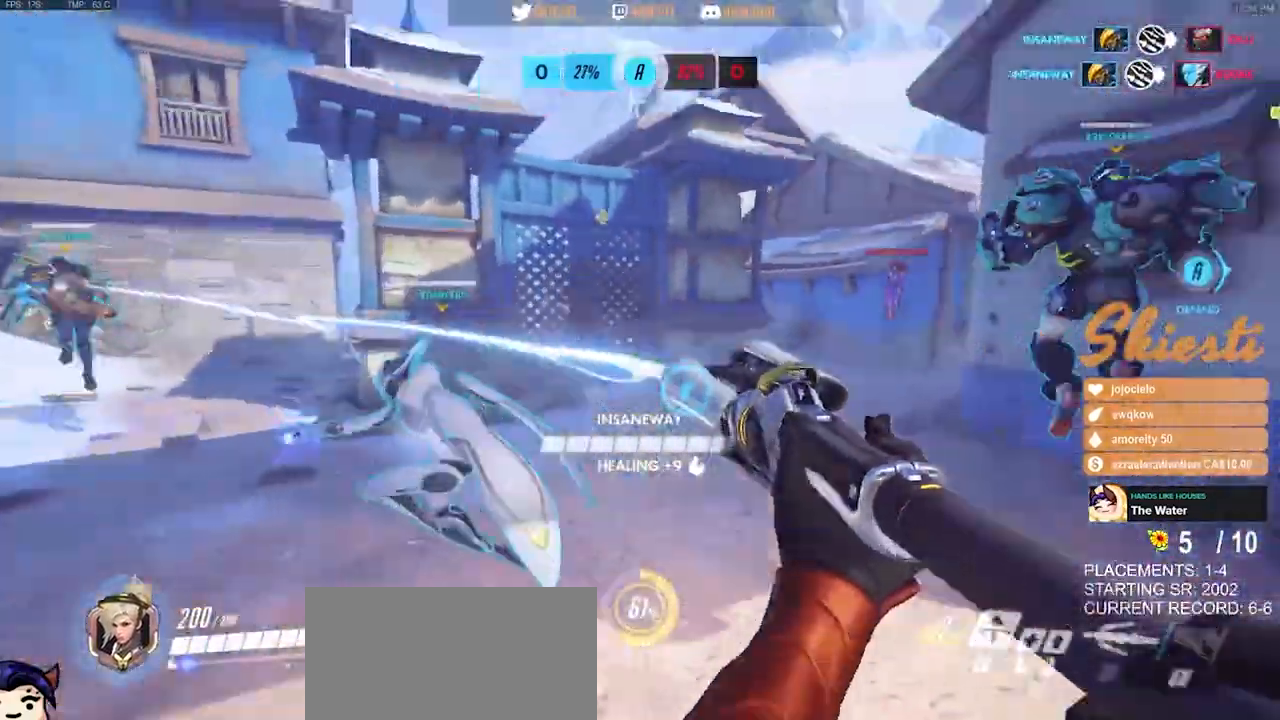
{"keys": ["a", "s", "space"], "mouse": ["left", "right"], "events": [[17, "d", "down"], [317, "mouse_right", "down"], [400, "space", "down"], [417, "a", "down"], [450, "d", "up"]]}